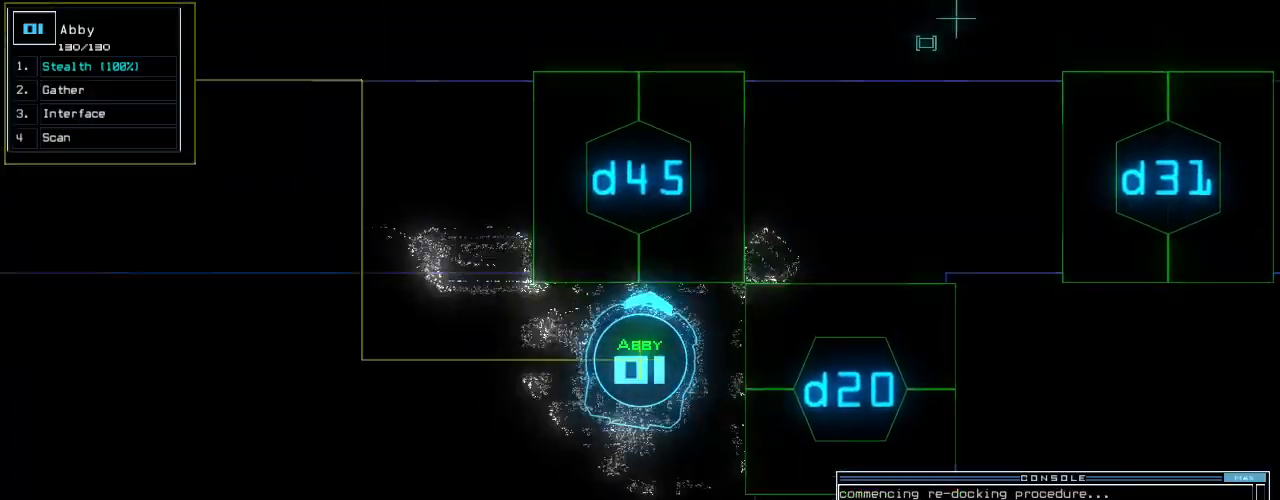
Gameplay with keyboard; each line is a JSON object with the keys held at the frame after it. "events" lists presses ("down") and releases ("up") of ".", "0", "1", "2", "3", "4", "5", "6", "7", "8", "9", "a", "b", "backspace", "c", "caps_lock", "comma", "ctrl_l", "ctrl_r", "d", "down", "e", "equals", "escape", "f", "f8", "g", "h", "i", "j", "k", "l", "left", "m", "minus", "n", "o", "p", "page_down", "page_up", "q", "quote", "r", "return", "right", "s", "semicolon", "shift_l", "shift_r", "space", "t", "tab", "tilde", "u", "up", "v", "w", "x", "y" and "z" between this image and that frame as [ms after this image, input, new state], when the widget could be followed in between. No other keys are recorded. Mouse input is not recorded.
{"keys": ["4"], "events": [[60, "up", "up"], [140, "d", "down"], [240, "d", "up"], [460, "4", "down"]]}
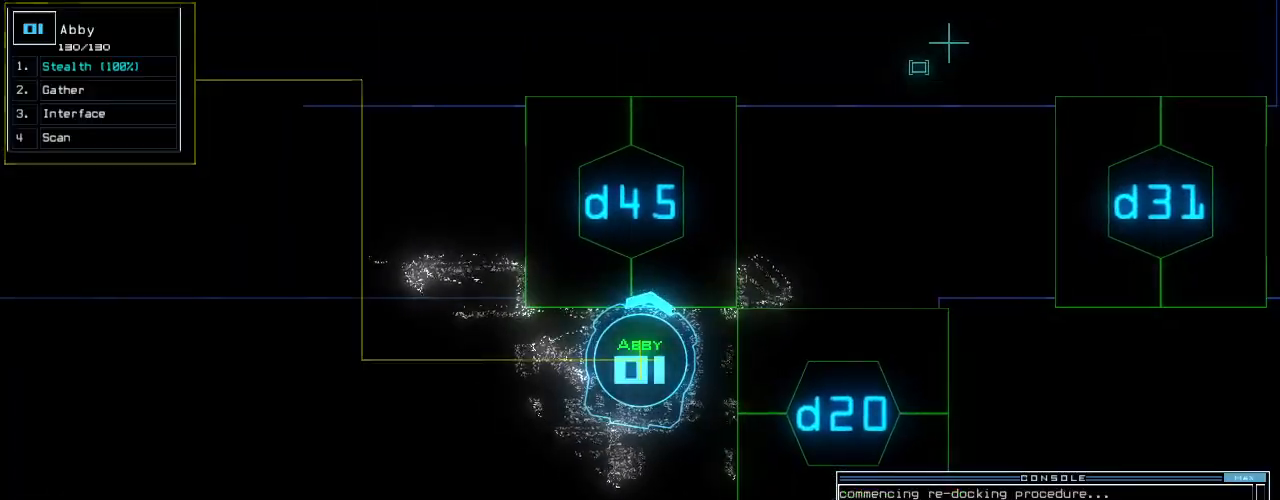
{"keys": ["left", "up"], "events": [[60, "4", "up"], [180, "5", "down"], [220, "return", "down"], [260, "5", "up"], [300, "return", "up"], [400, "up", "down"], [460, "left", "down"]]}
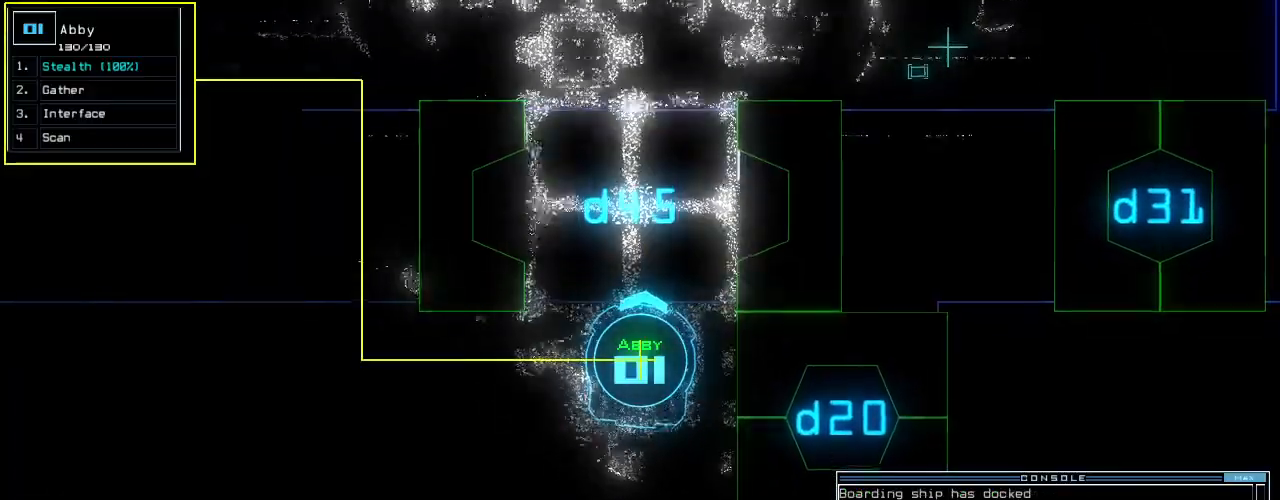
{"keys": ["up"], "events": [[100, "left", "up"], [380, "right", "down"], [440, "right", "up"]]}
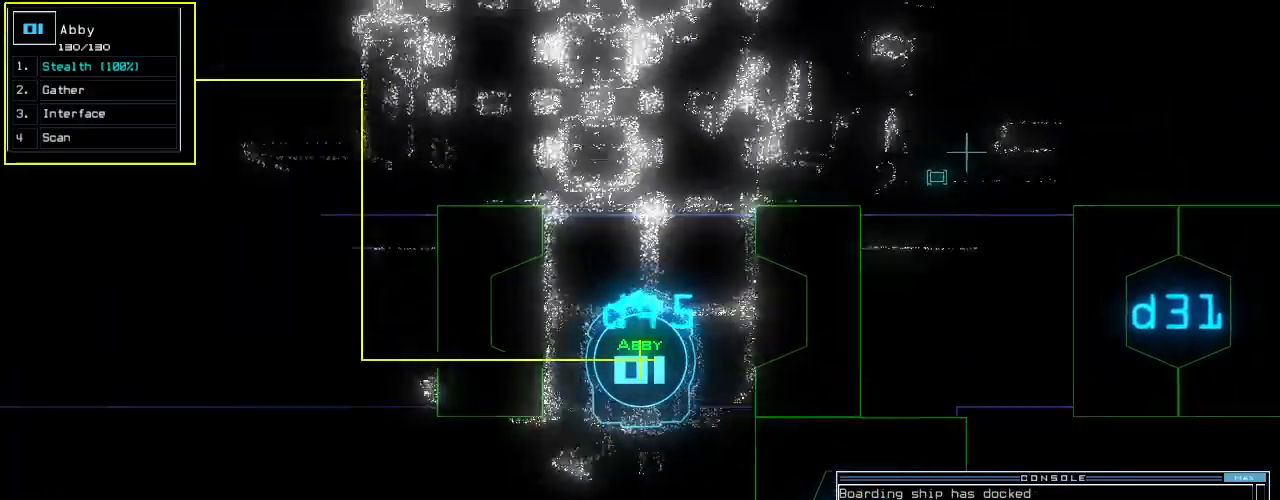
{"keys": ["up"], "events": []}
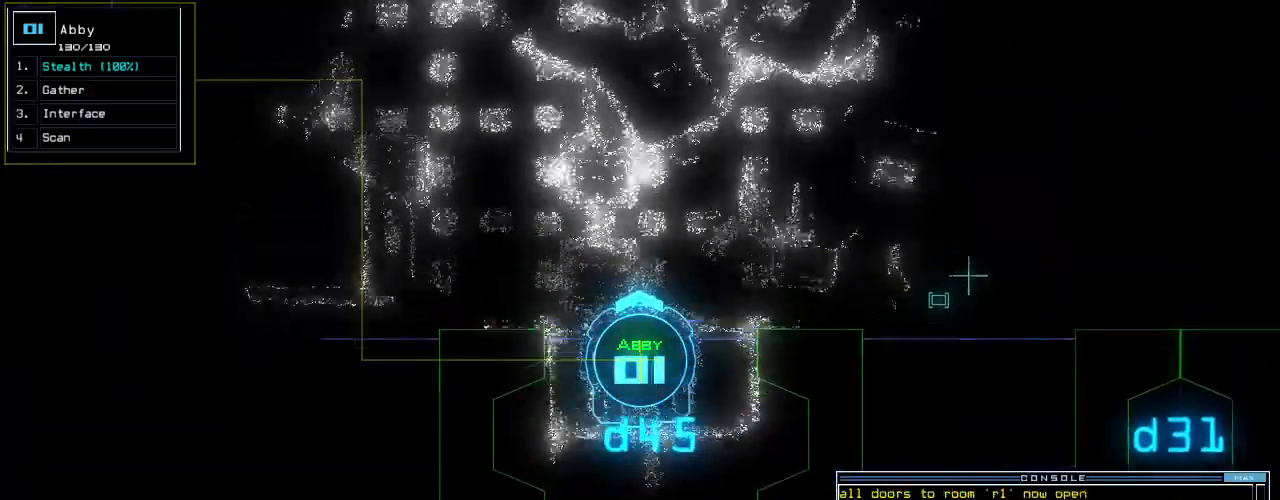
{"keys": ["right", "up"], "events": [[100, "right", "down"], [120, "right", "up"], [220, "right", "down"], [300, "right", "up"], [360, "right", "down"], [460, "c", "down"], [500, "c", "up"]]}
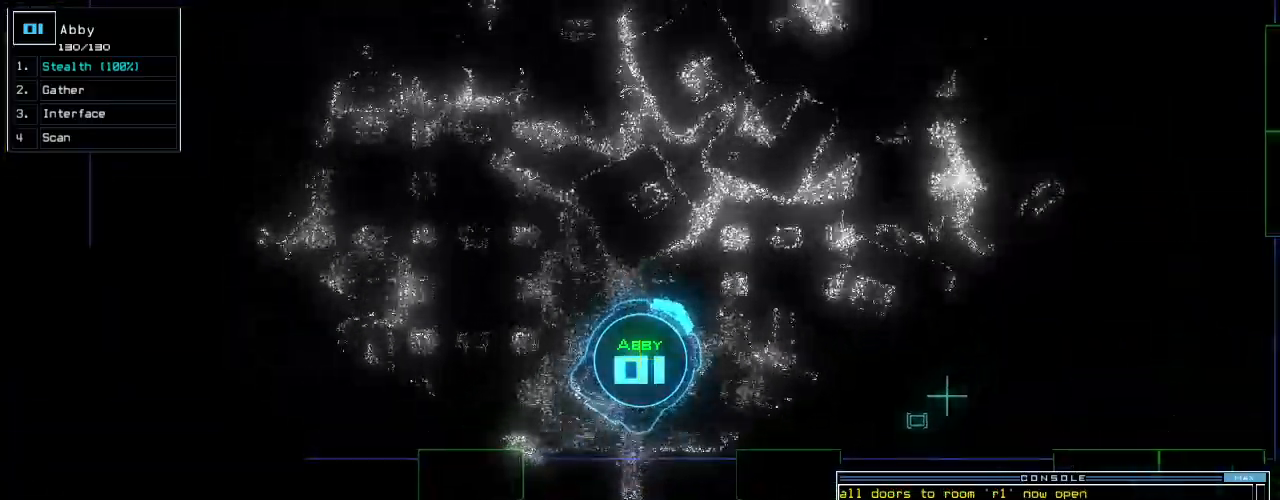
{"keys": ["right", "up"], "events": [[60, "c", "down"], [120, "right", "up"], [160, "c", "up"], [240, "return", "down"], [360, "return", "up"], [380, "d", "down"], [440, "d", "up"], [480, "right", "down"]]}
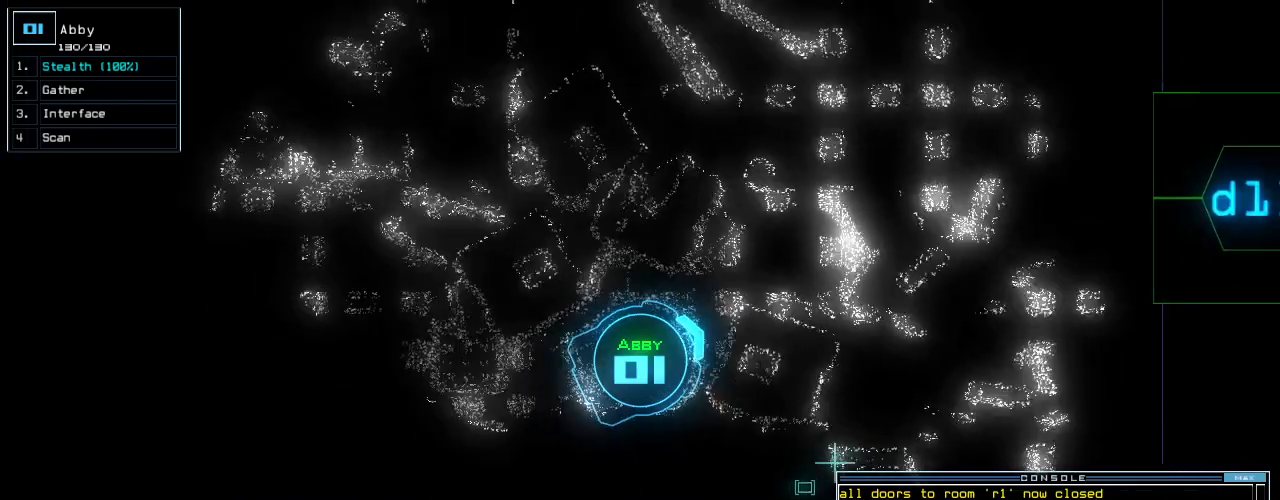
{"keys": [], "events": [[100, "c", "down"], [100, "right", "up"], [160, "c", "up"], [240, "up", "up"], [260, "t", "down"], [340, "t", "up"], [360, "return", "down"], [420, "return", "up"]]}
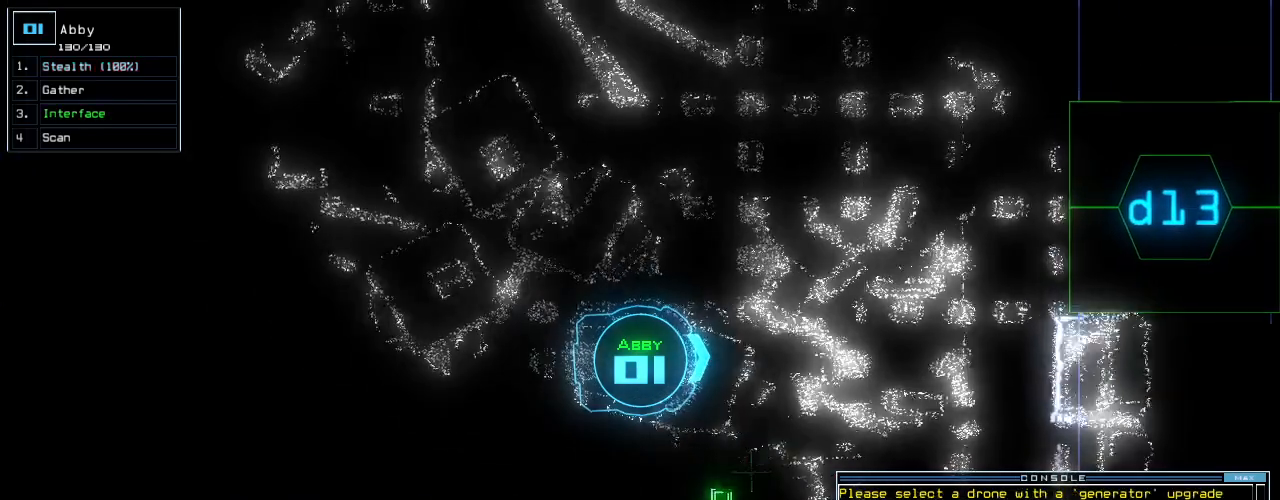
{"keys": ["return"], "events": [[300, "d", "down"], [360, "f", "down"], [400, "d", "up"], [440, "f", "up"], [440, "return", "down"]]}
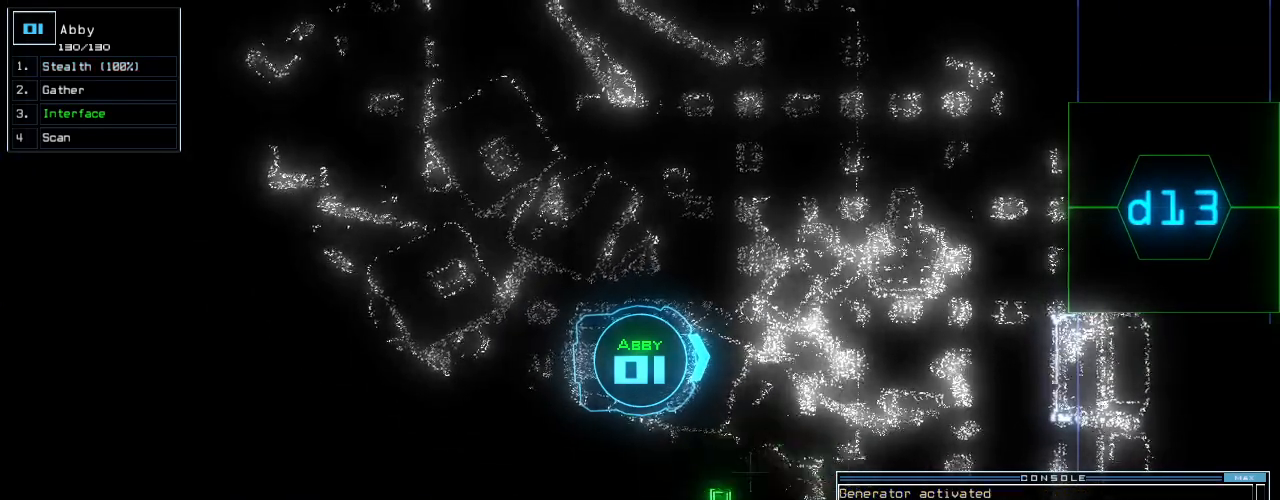
{"keys": ["up"], "events": [[20, "return", "up"], [40, "space", "down"], [120, "space", "up"], [200, "up", "down"]]}
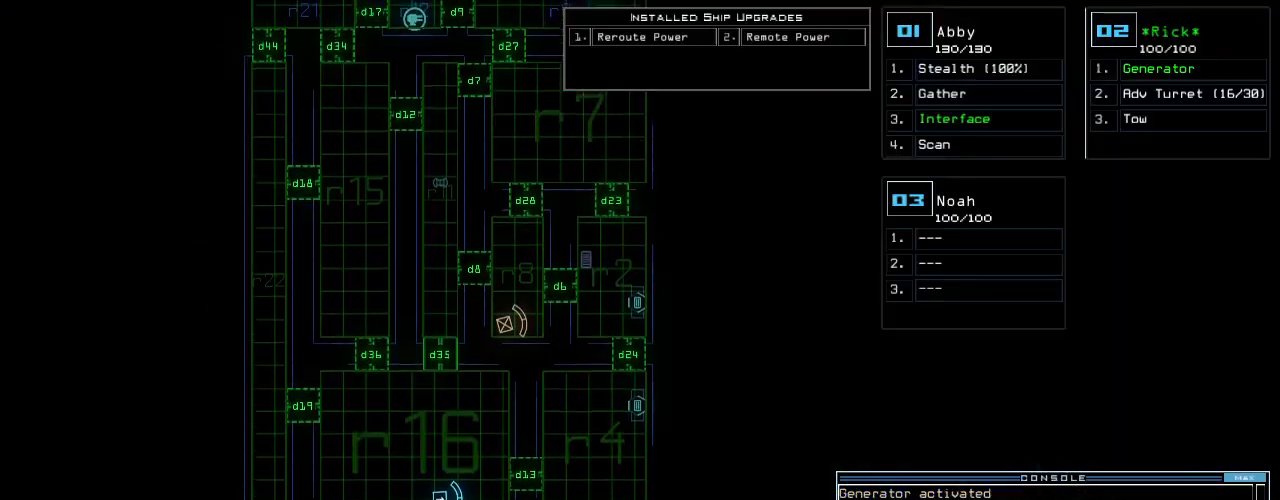
{"keys": ["up"], "events": []}
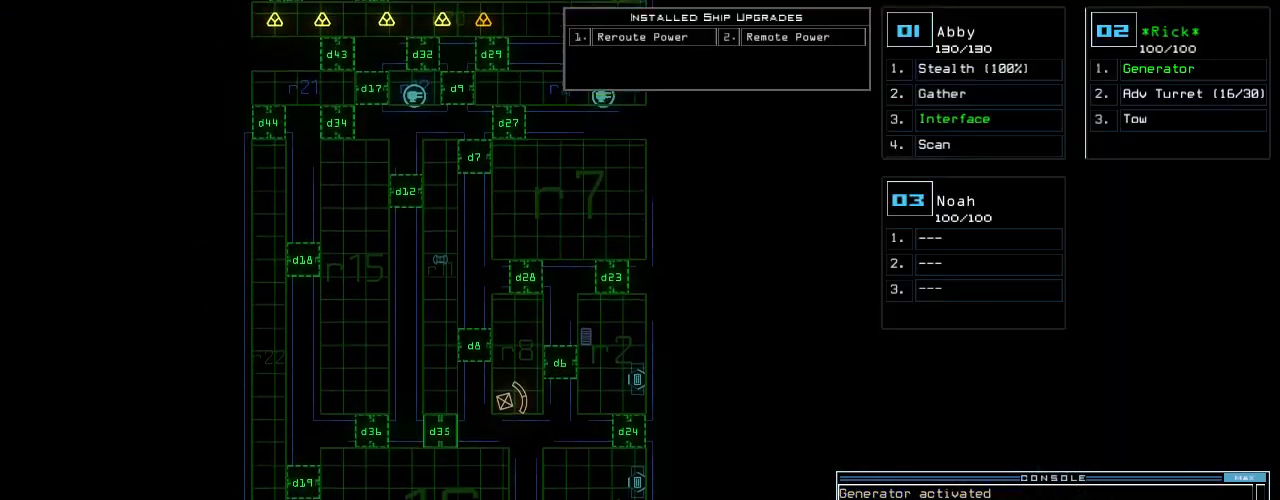
{"keys": ["up"], "events": []}
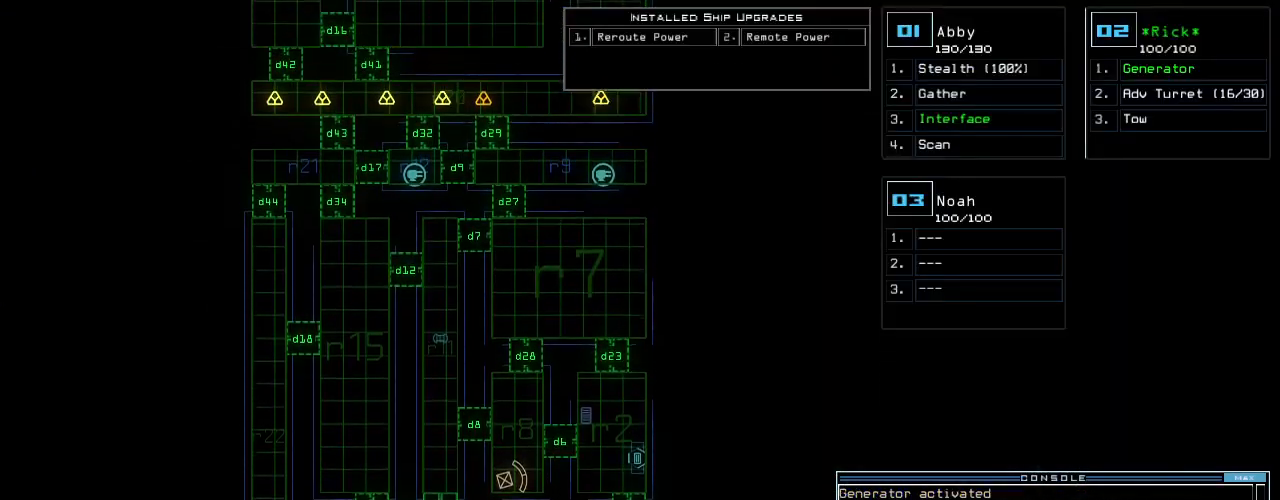
{"keys": ["up"], "events": []}
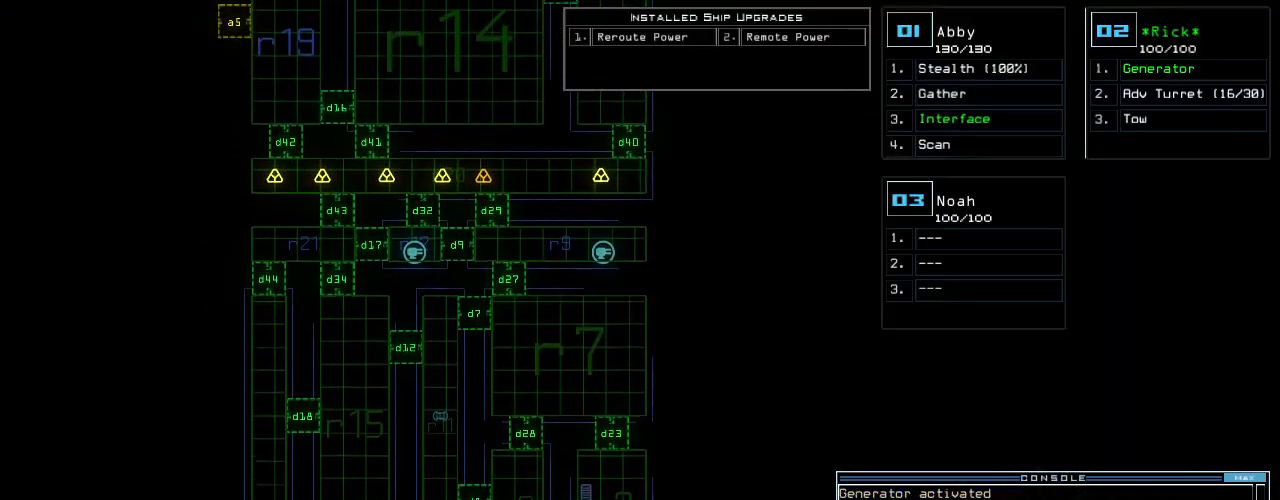
{"keys": [], "events": [[180, "d", "down"], [260, "d", "up"], [360, "up", "up"]]}
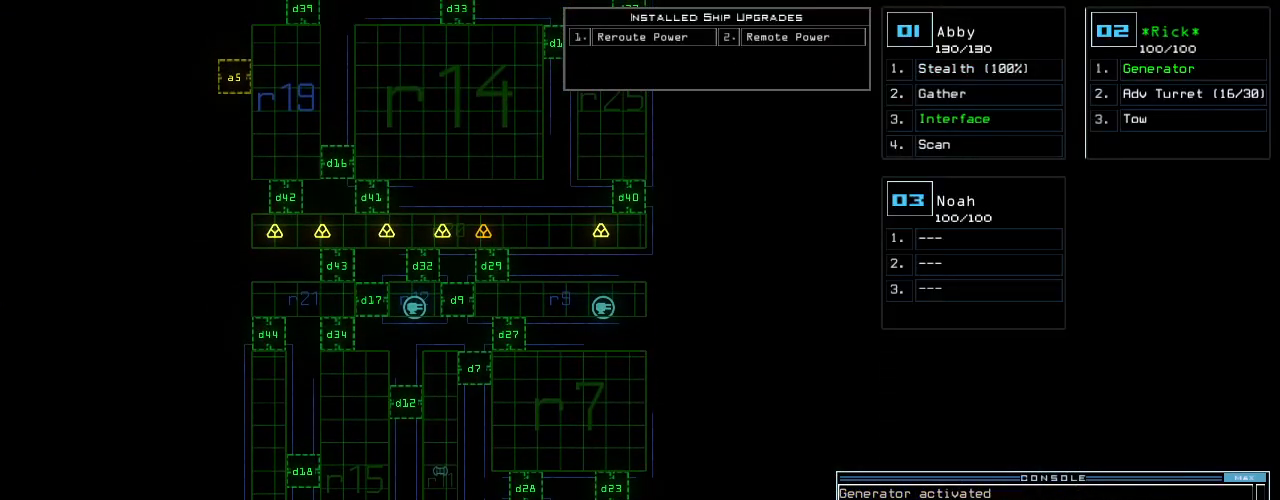
{"keys": [], "events": [[320, "4", "down"], [380, "1", "down"], [460, "4", "up"], [500, "1", "up"]]}
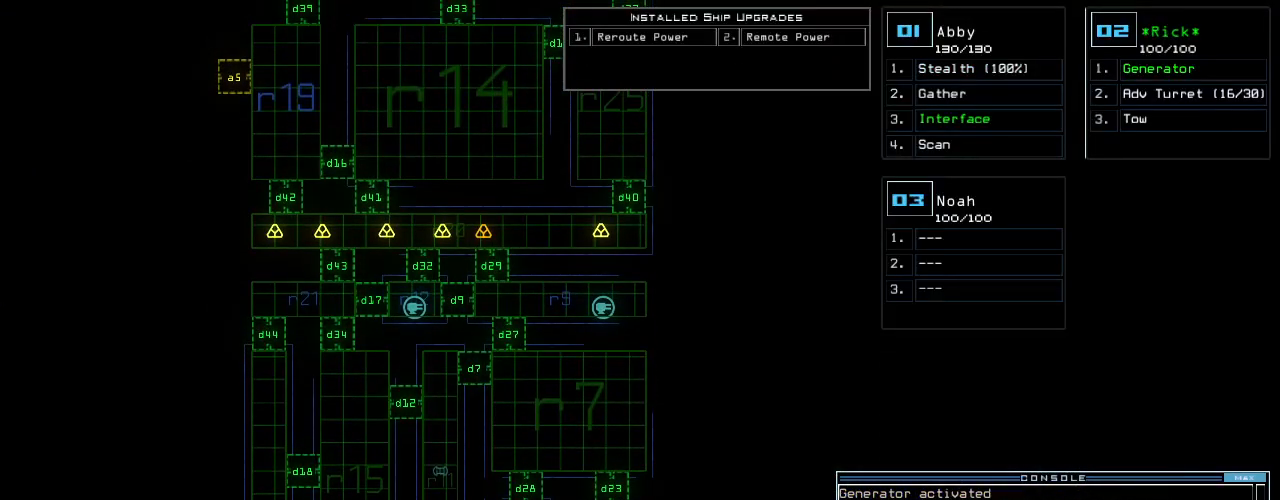
{"keys": ["2"], "events": [[140, "space", "down"], [240, "space", "up"], [280, "d", "down"], [380, "d", "up"], [500, "2", "down"]]}
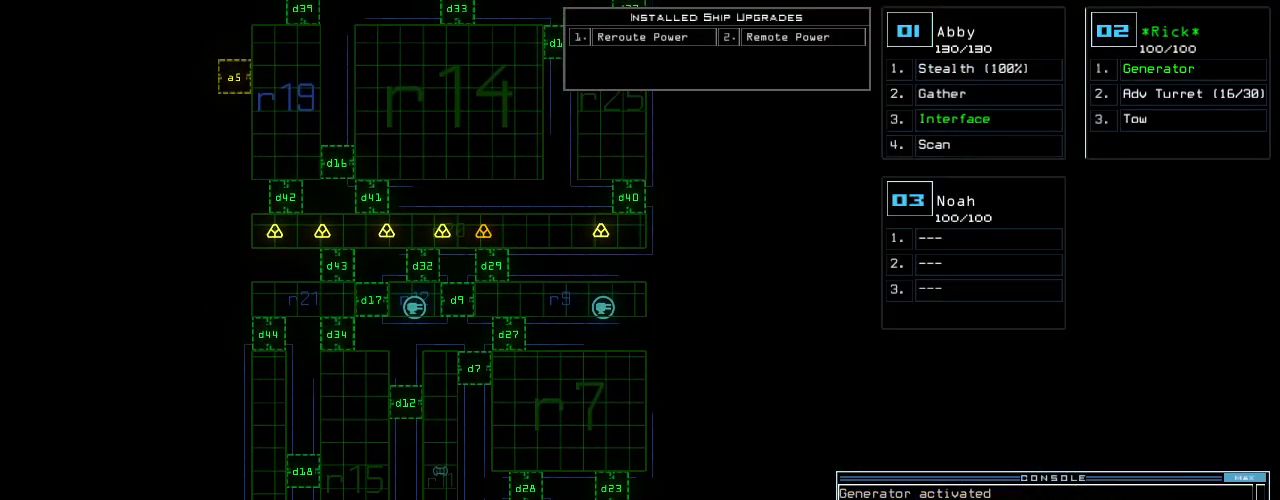
{"keys": [], "events": [[80, "2", "up"], [260, "return", "down"], [360, "return", "up"]]}
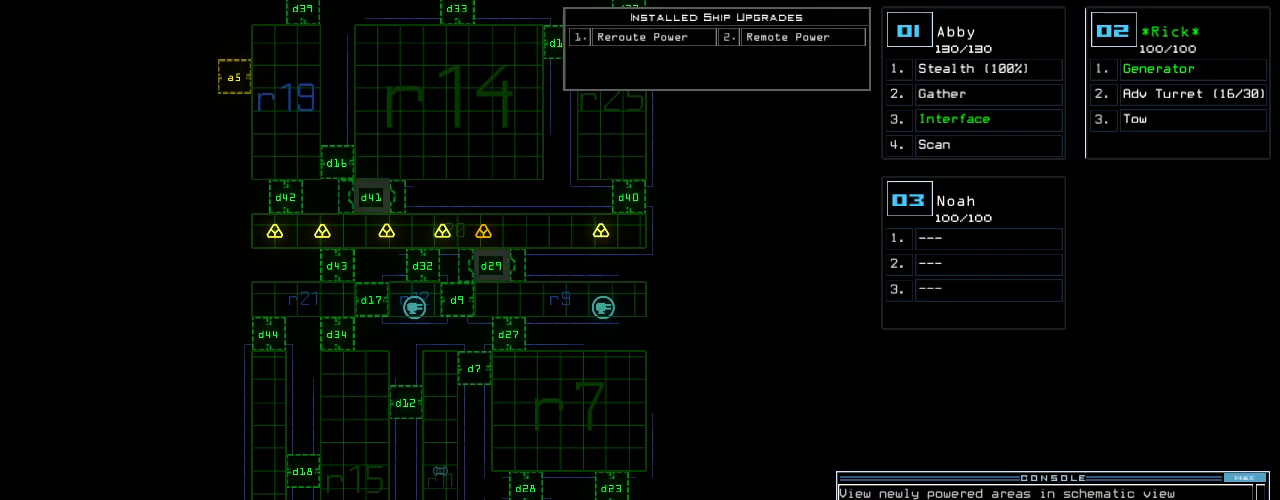
{"keys": ["down"], "events": [[200, "down", "down"]]}
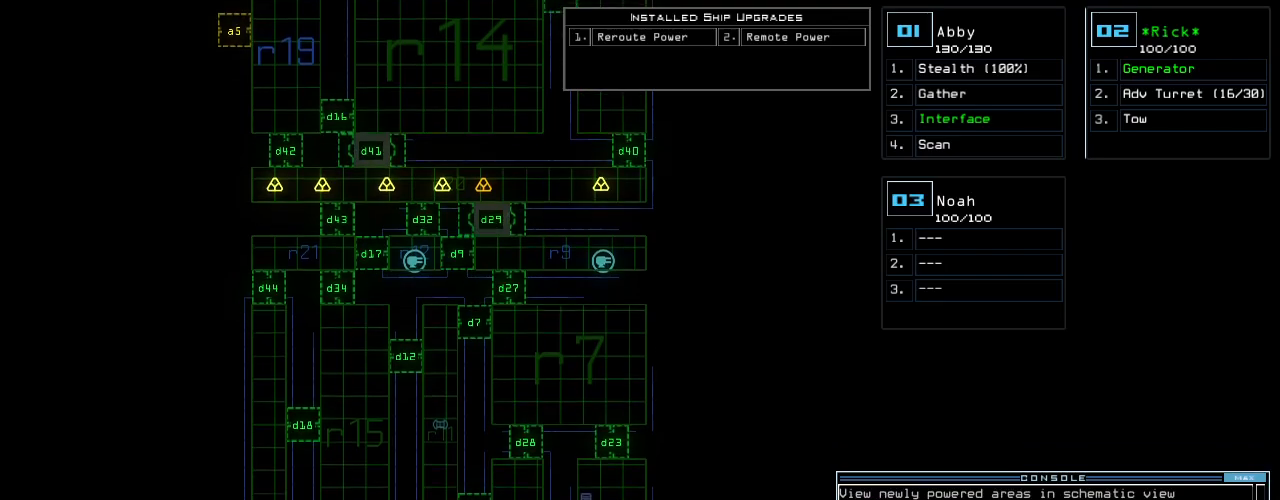
{"keys": ["down"], "events": []}
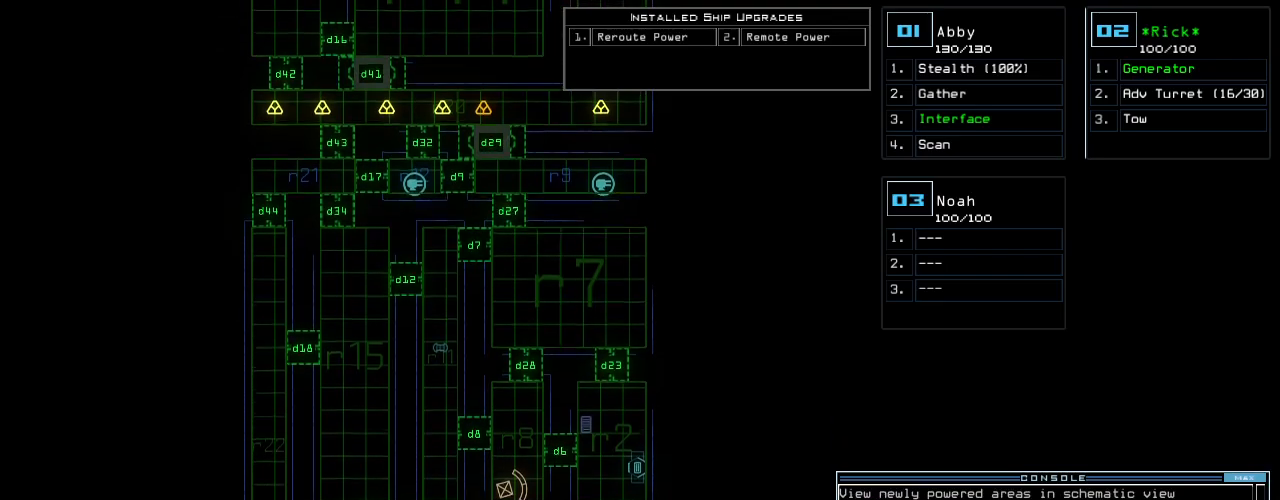
{"keys": ["down"], "events": []}
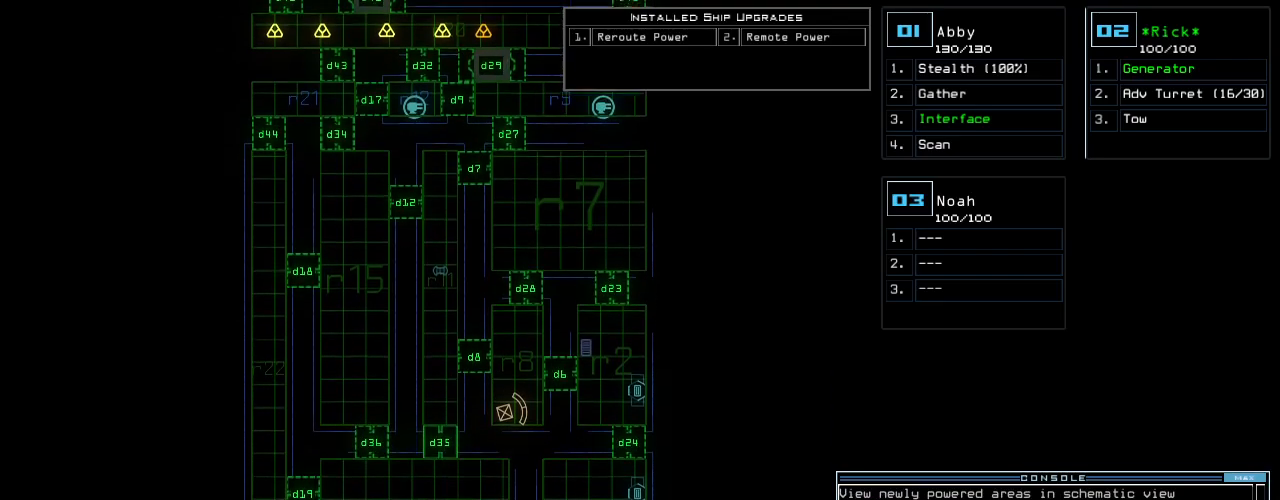
{"keys": ["down"], "events": []}
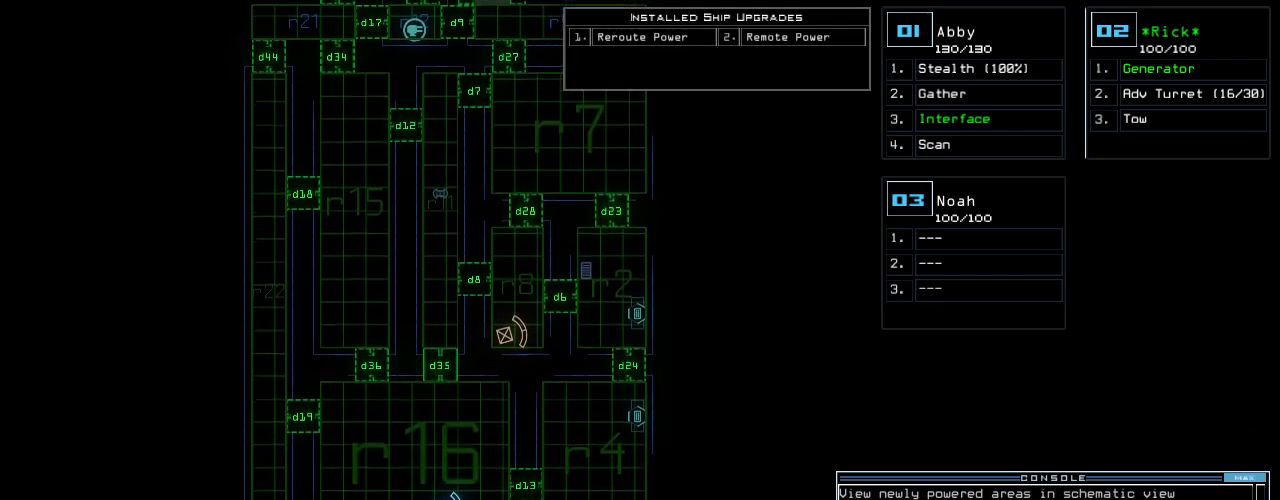
{"keys": [], "events": [[220, "down", "up"]]}
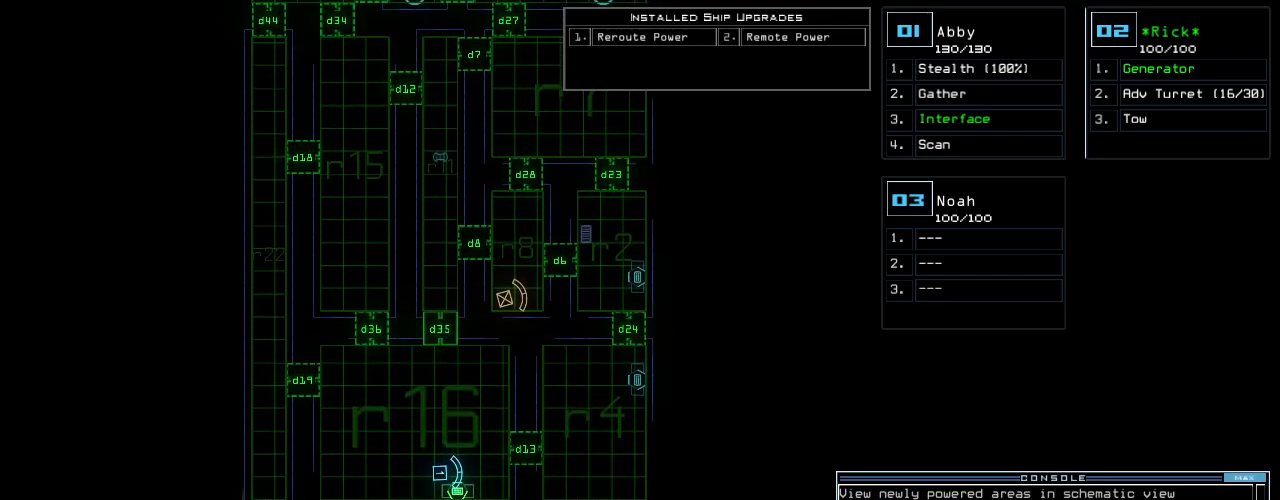
{"keys": ["up"], "events": [[40, "up", "down"]]}
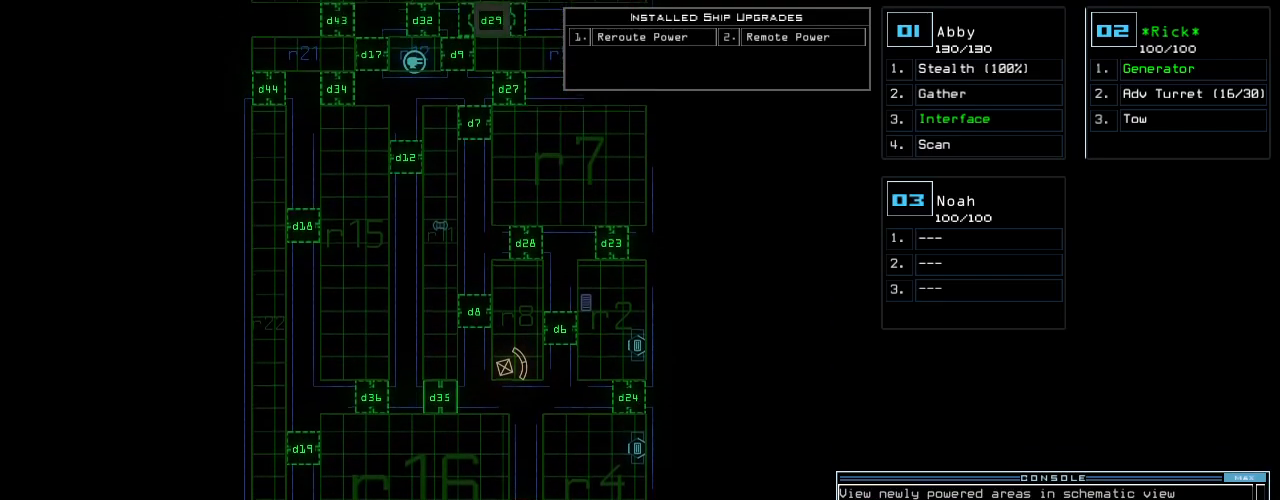
{"keys": [], "events": [[260, "up", "up"]]}
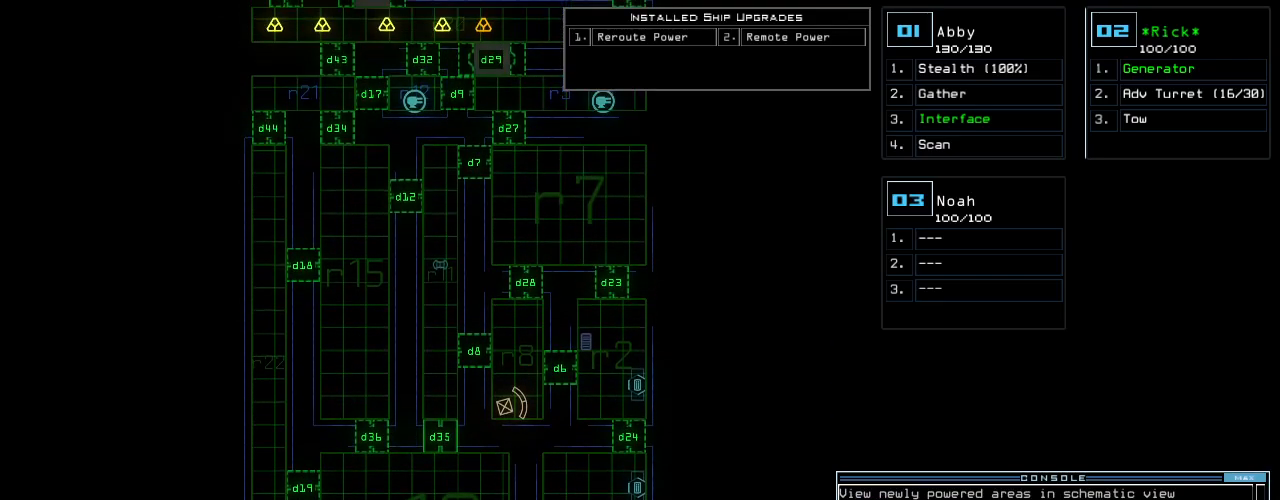
{"keys": [], "events": [[280, "d", "down"], [360, "d", "up"]]}
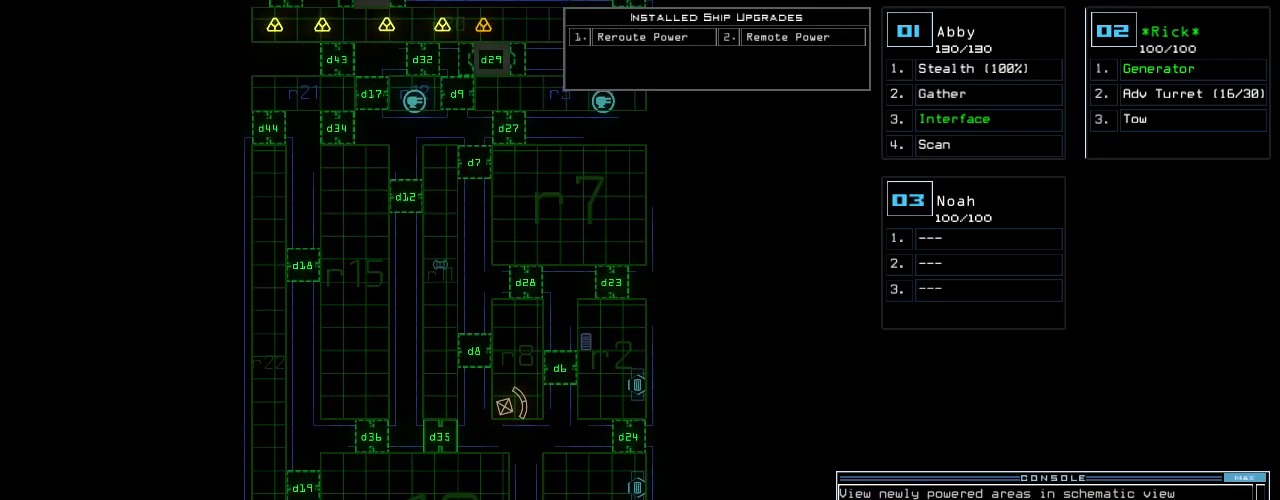
{"keys": ["d"], "events": [[120, "3", "down"], [200, "3", "up"], [240, "space", "down"], [300, "space", "up"], [480, "d", "down"]]}